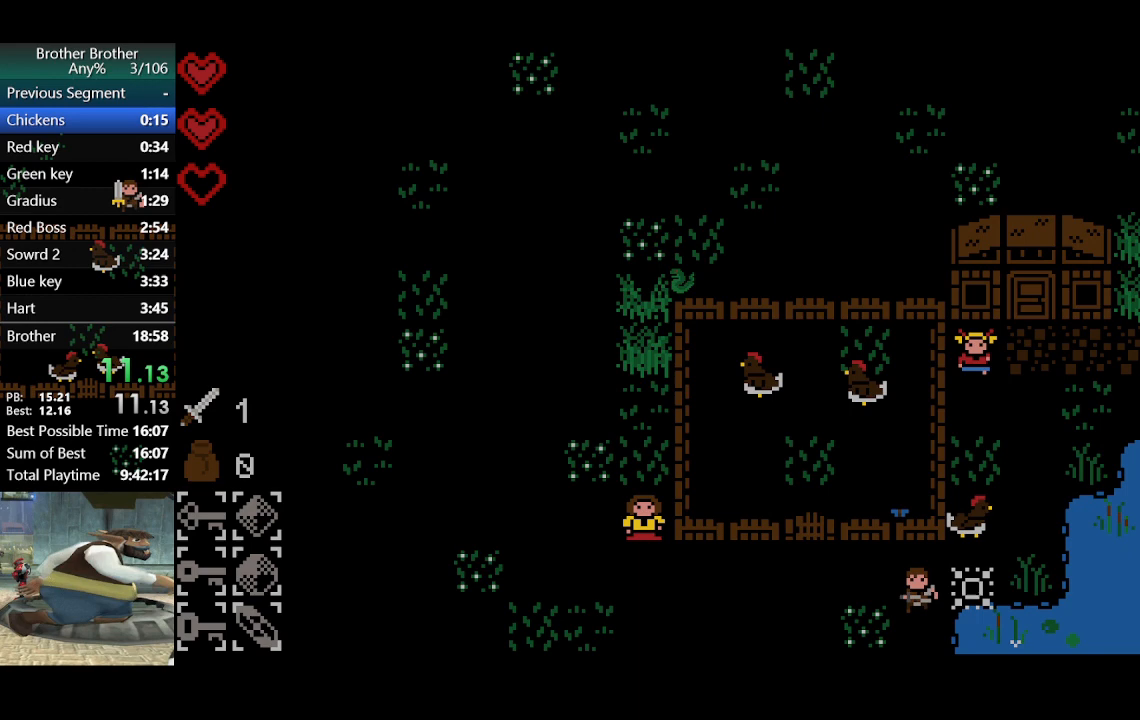
Gameplay with a controller (PlayStation layout); each line is a JSON object with the inputs held at the frame after it. "events" lists button and stick changes between this image and that frame as [ms after this image, input, new state], when the widget could be followed in between. Not read: L3 R3 right_stick.
{"buttons": ["CIRCLE"], "left_stick": "up", "events": [[100, "CIRCLE", "up"], [200, "left_stick", "up"], [300, "left_stick", "up-left"], [433, "left_stick", "up"], [500, "CIRCLE", "down"]]}
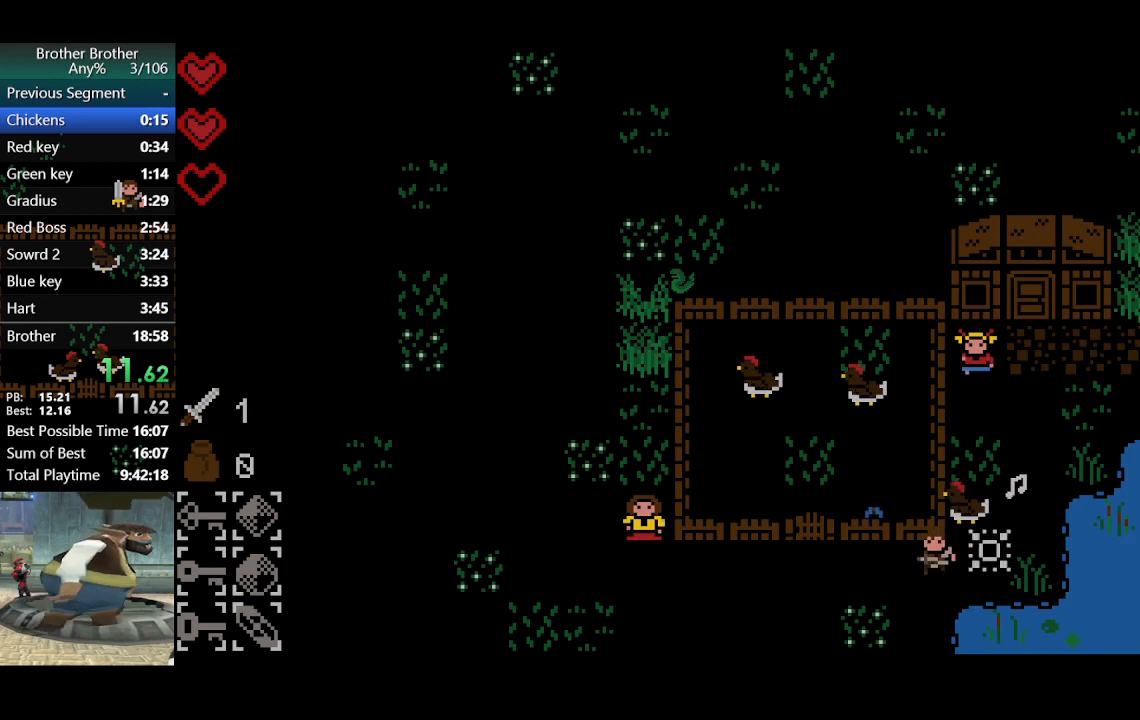
{"buttons": ["TRIANGLE"], "left_stick": "center", "events": [[100, "CIRCLE", "up"], [200, "left_stick", "center"], [333, "left_stick", "up-right"], [433, "TRIANGLE", "down"], [467, "left_stick", "center"]]}
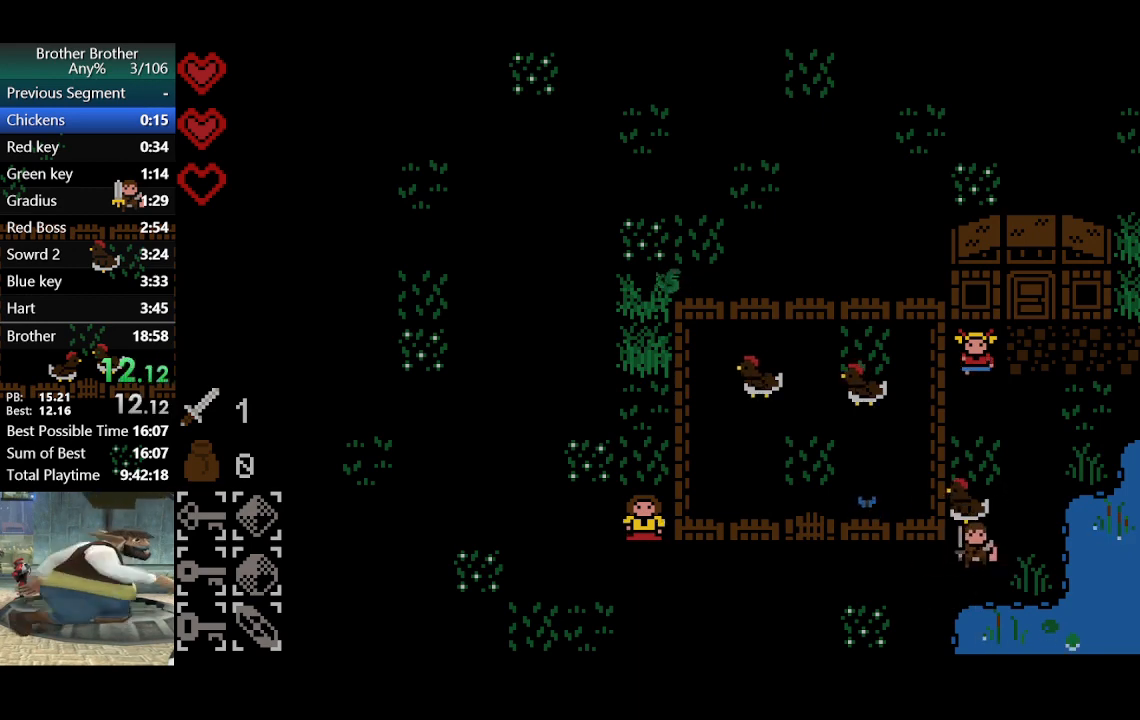
{"buttons": [], "left_stick": "up-right", "events": [[33, "TRIANGLE", "up"], [67, "left_stick", "down-left"], [433, "left_stick", "up-right"]]}
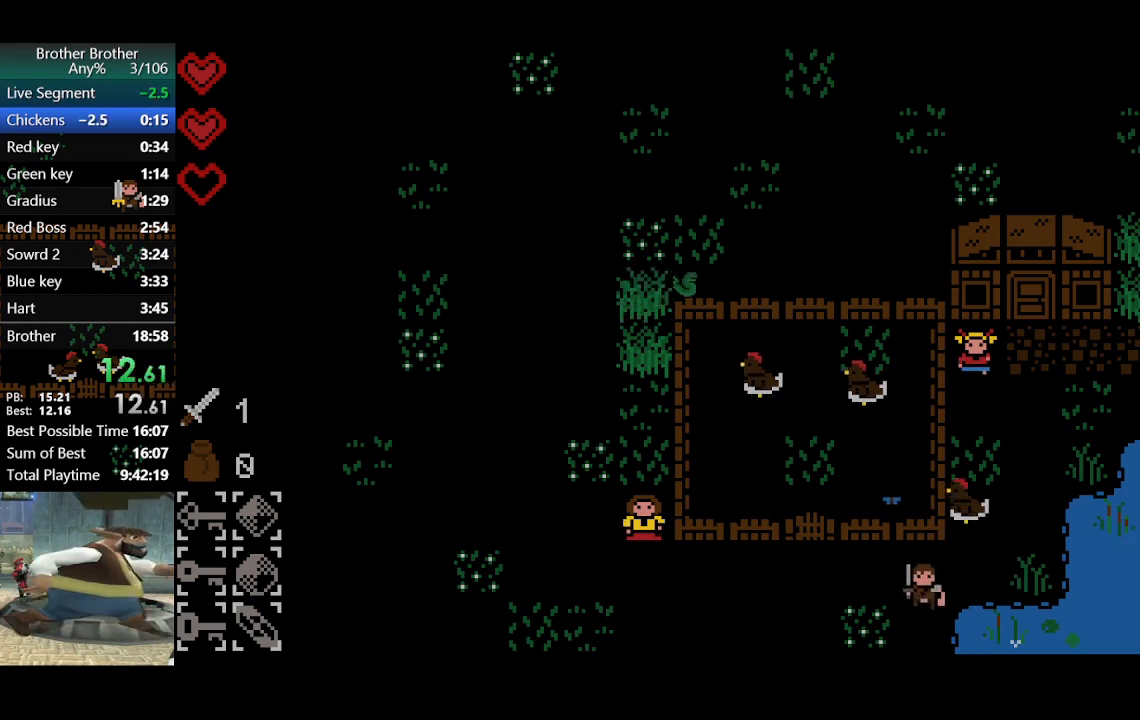
{"buttons": [], "left_stick": "down-left", "events": [[200, "TRIANGLE", "down"], [267, "left_stick", "center"], [333, "TRIANGLE", "up"], [333, "left_stick", "left"], [500, "left_stick", "down-left"]]}
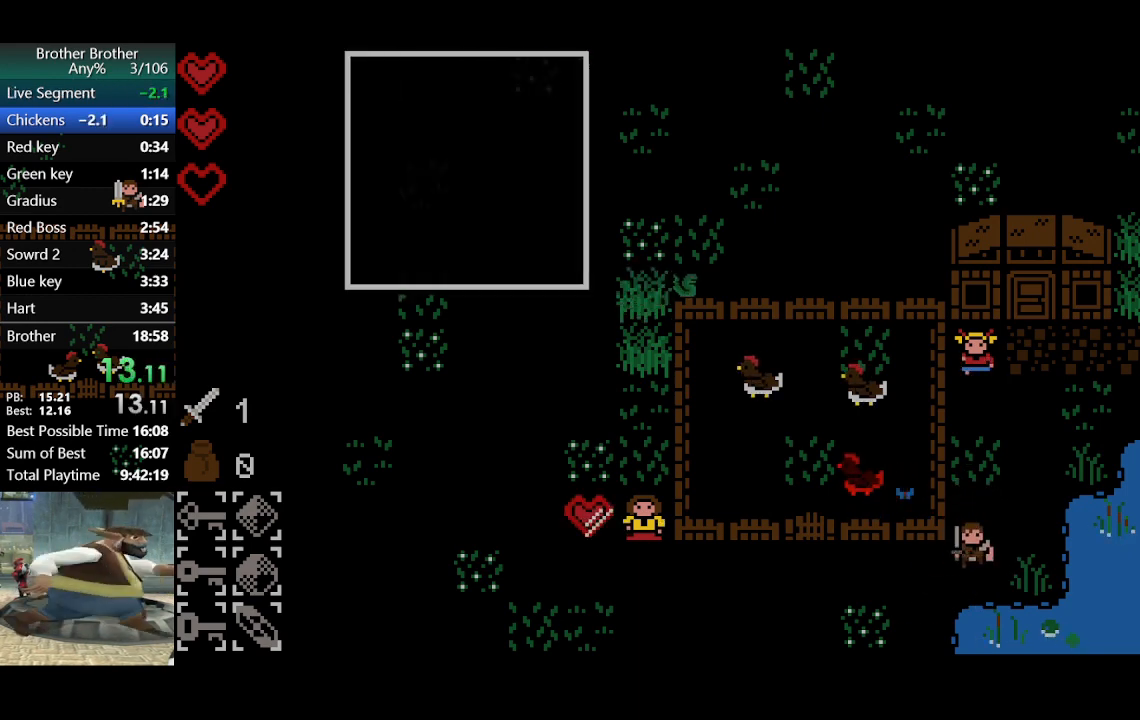
{"buttons": [], "left_stick": "down-left", "events": []}
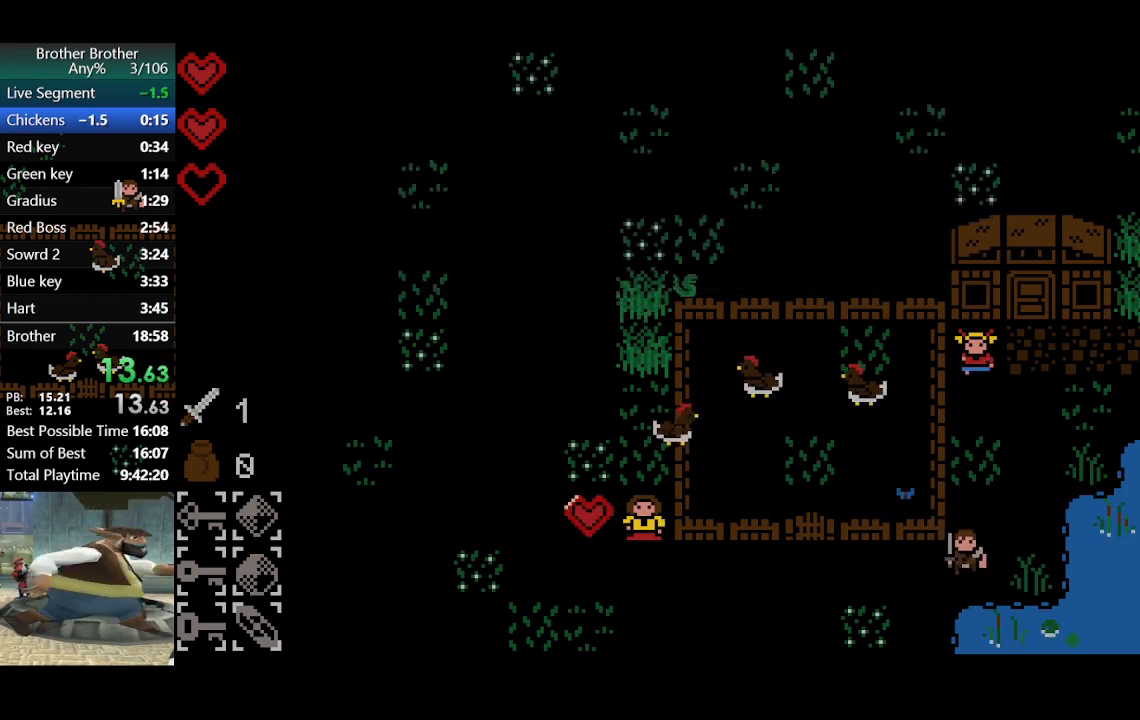
{"buttons": [], "left_stick": "up", "events": [[333, "TRIANGLE", "down"], [333, "left_stick", "up"], [433, "TRIANGLE", "up"]]}
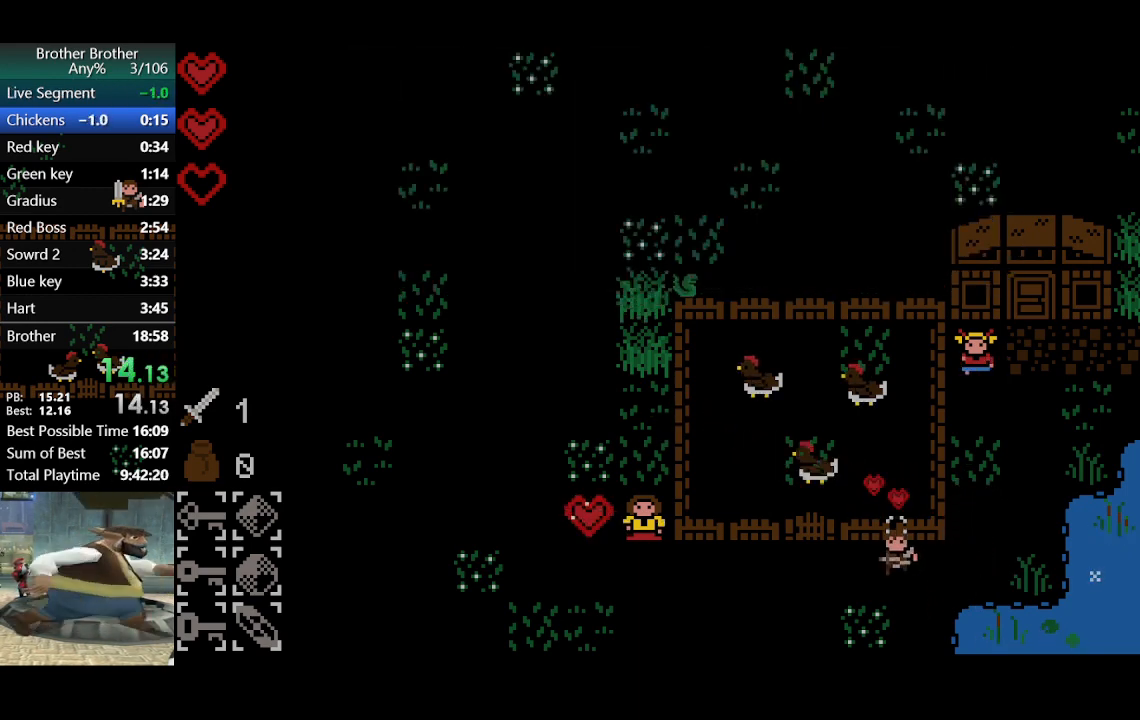
{"buttons": [], "left_stick": "left", "events": [[67, "left_stick", "left"]]}
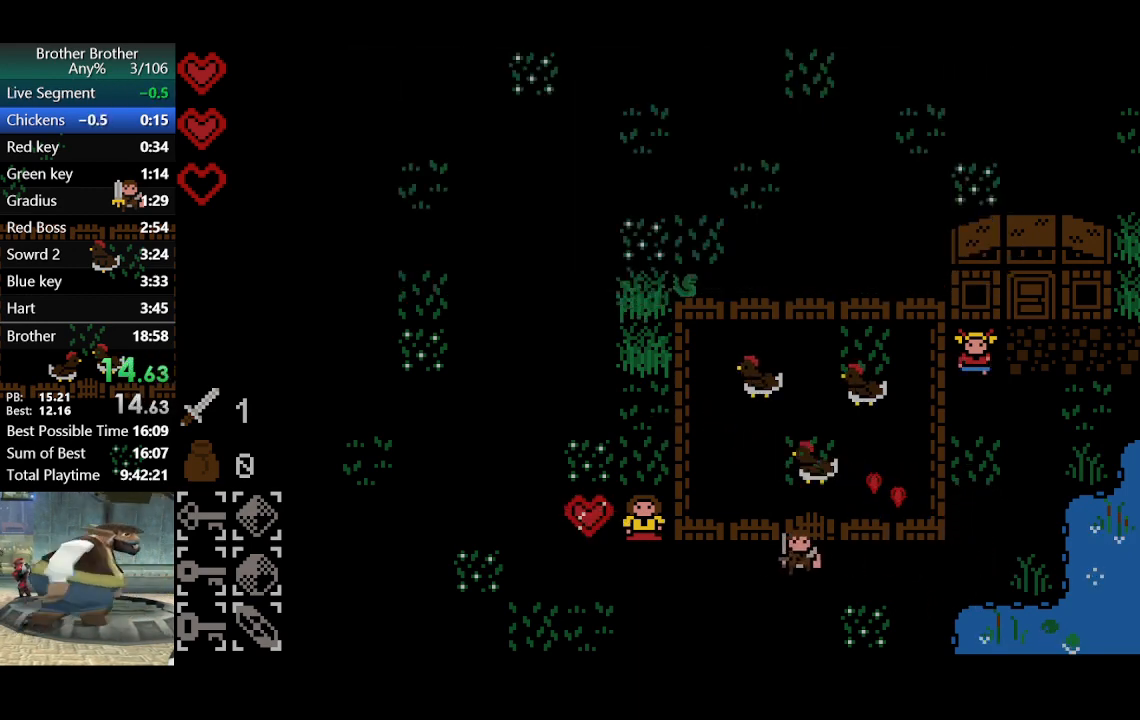
{"buttons": [], "left_stick": "left", "events": []}
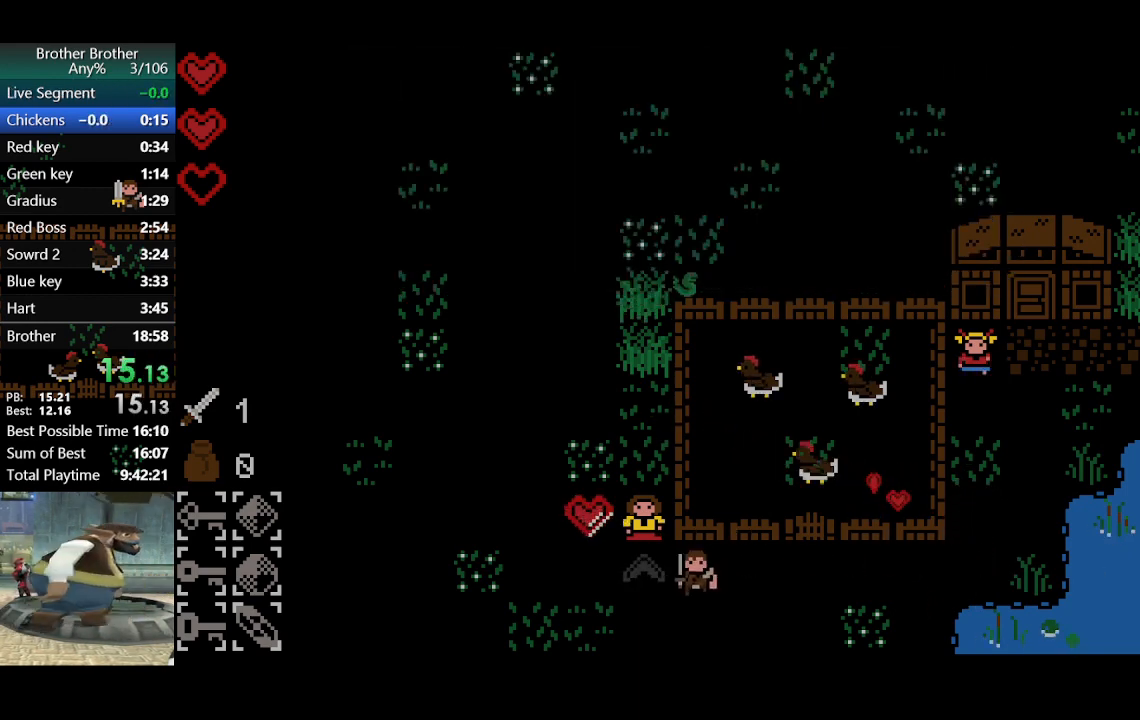
{"buttons": [], "left_stick": "up-left", "events": [[133, "left_stick", "up-left"]]}
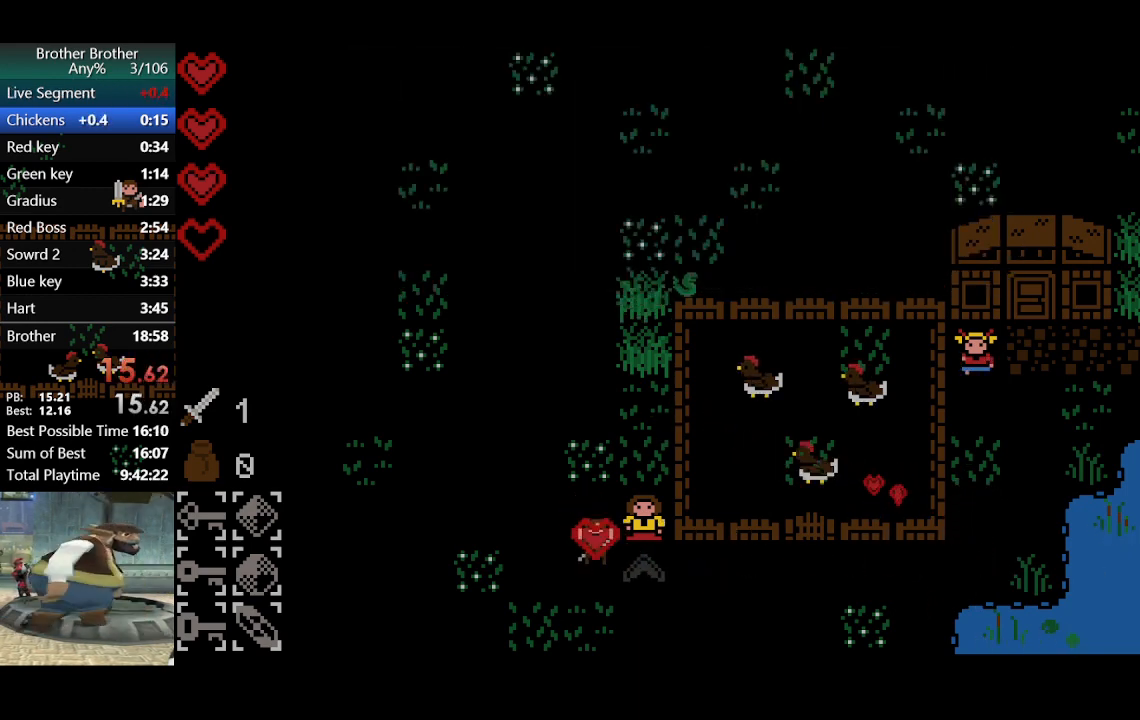
{"buttons": [], "left_stick": "left", "events": [[133, "L1", "down"], [233, "L1", "up"], [267, "left_stick", "left"]]}
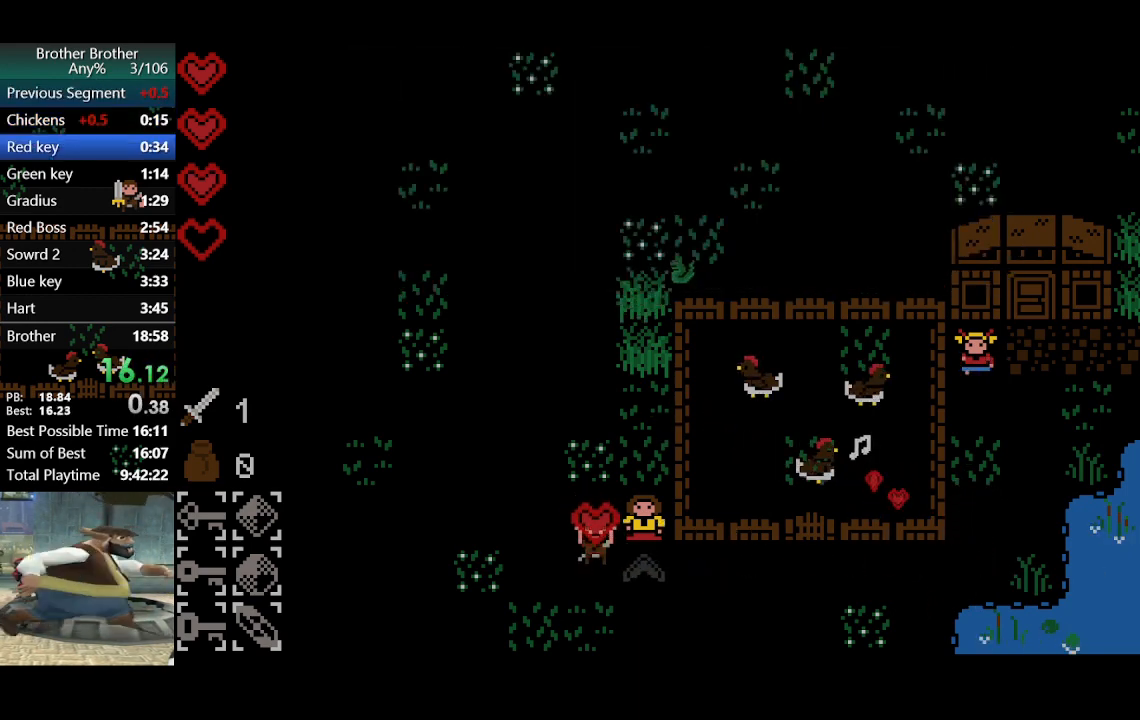
{"buttons": [], "left_stick": "left", "events": []}
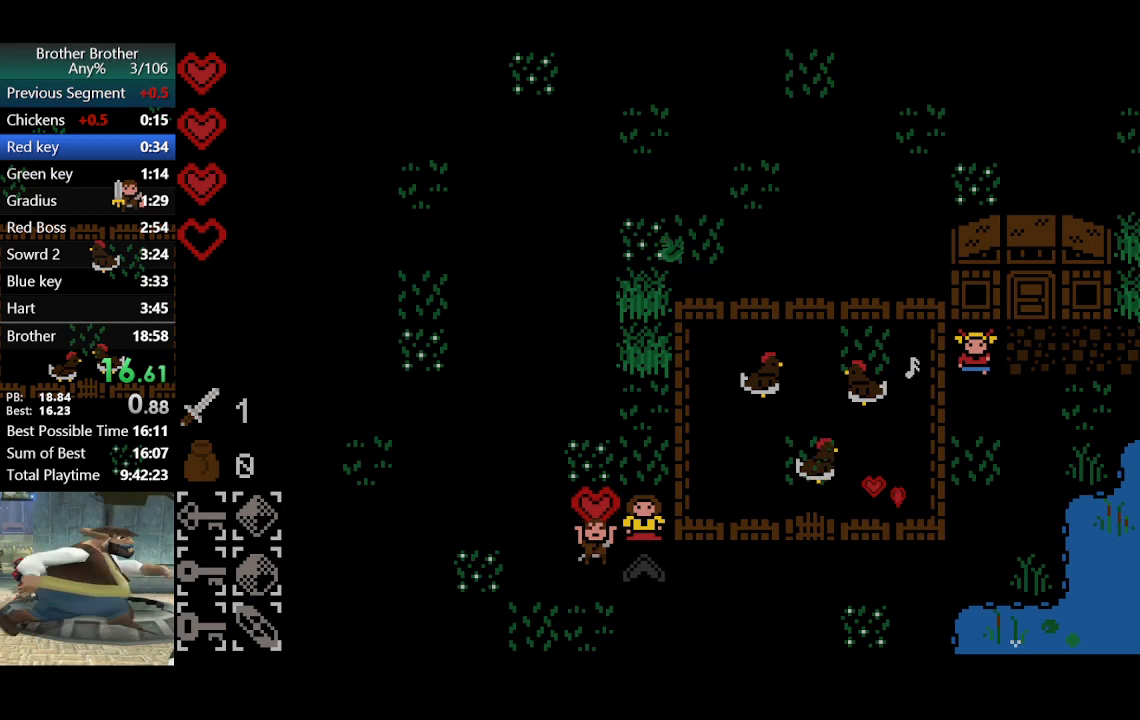
{"buttons": [], "left_stick": "left", "events": []}
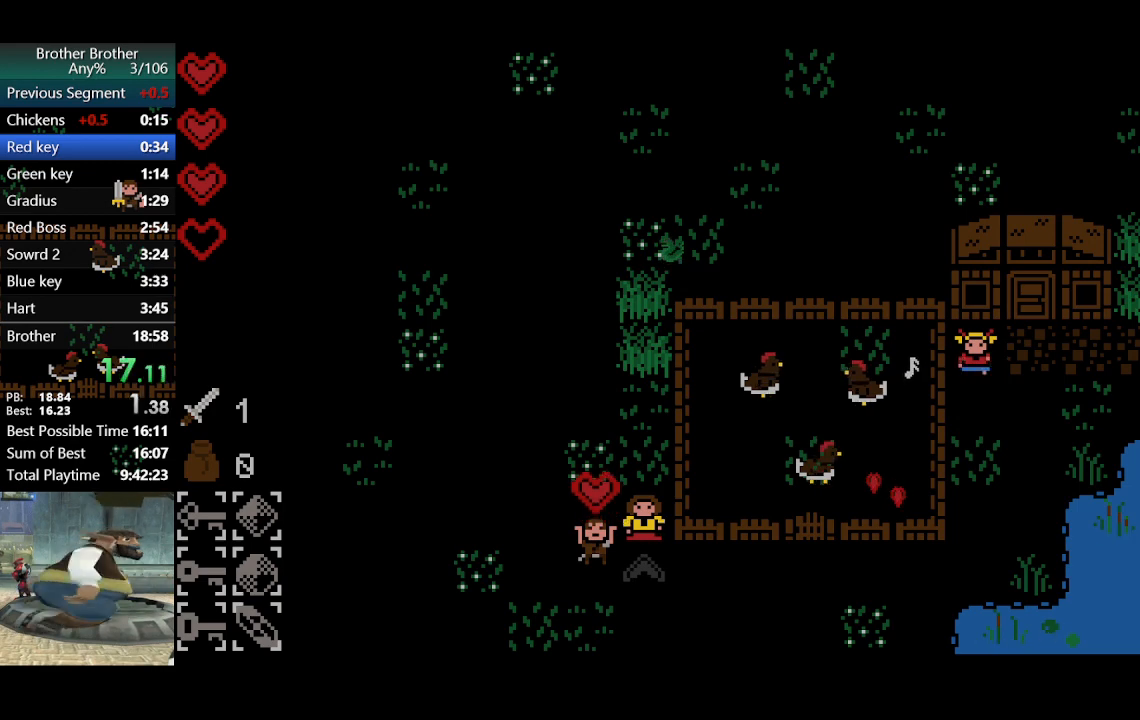
{"buttons": [], "left_stick": "left", "events": []}
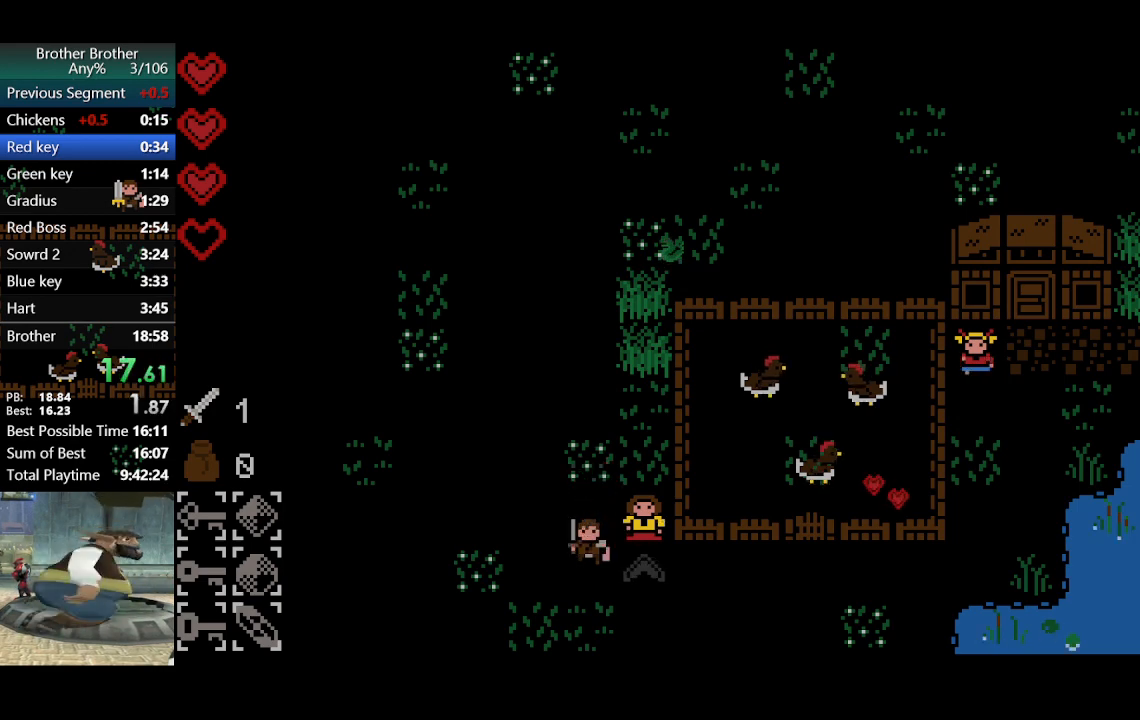
{"buttons": [], "left_stick": "down-left", "events": [[433, "left_stick", "down-left"]]}
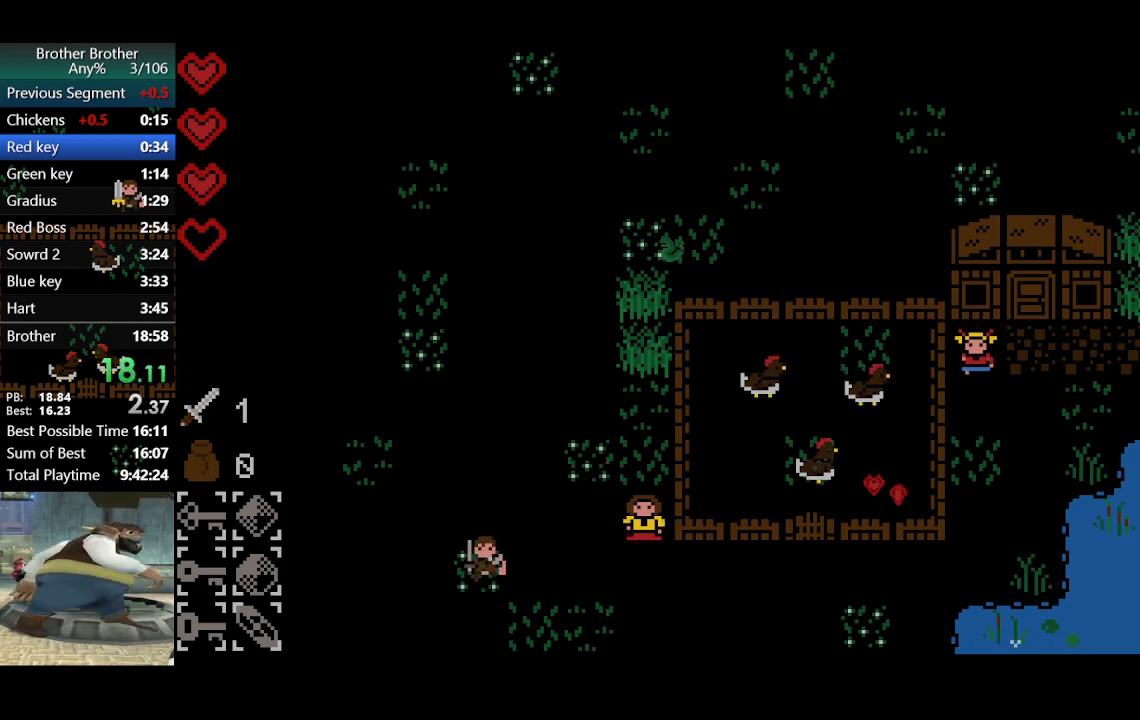
{"buttons": [], "left_stick": "down-left", "events": []}
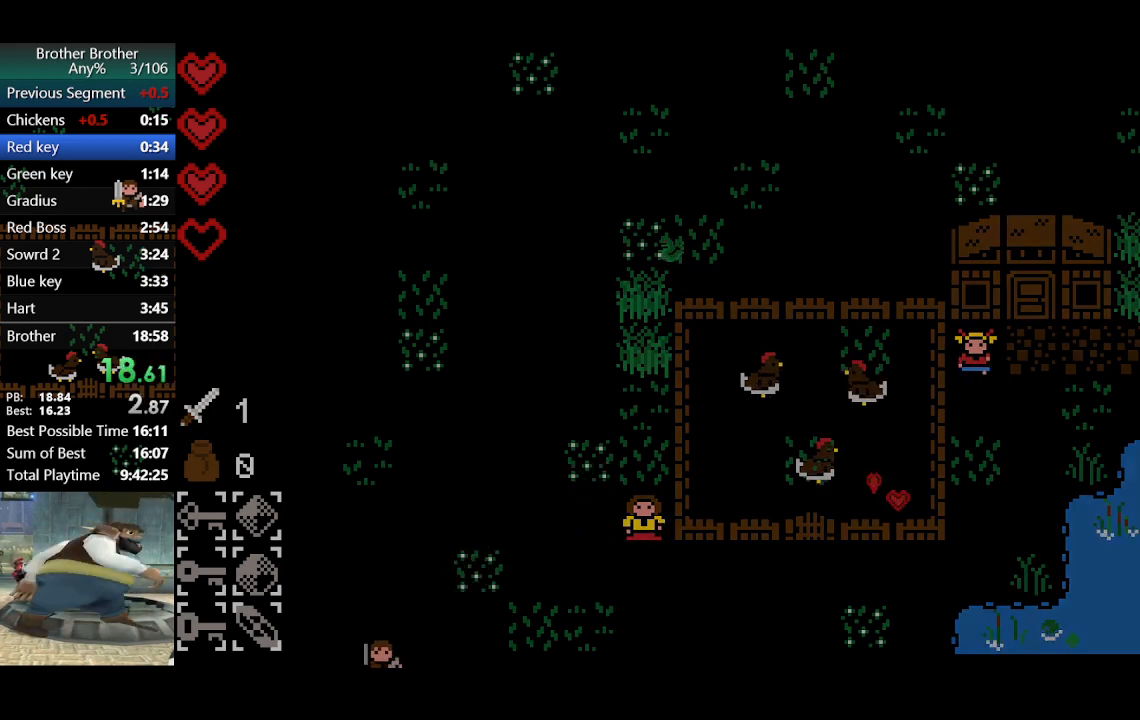
{"buttons": [], "left_stick": "down-left", "events": []}
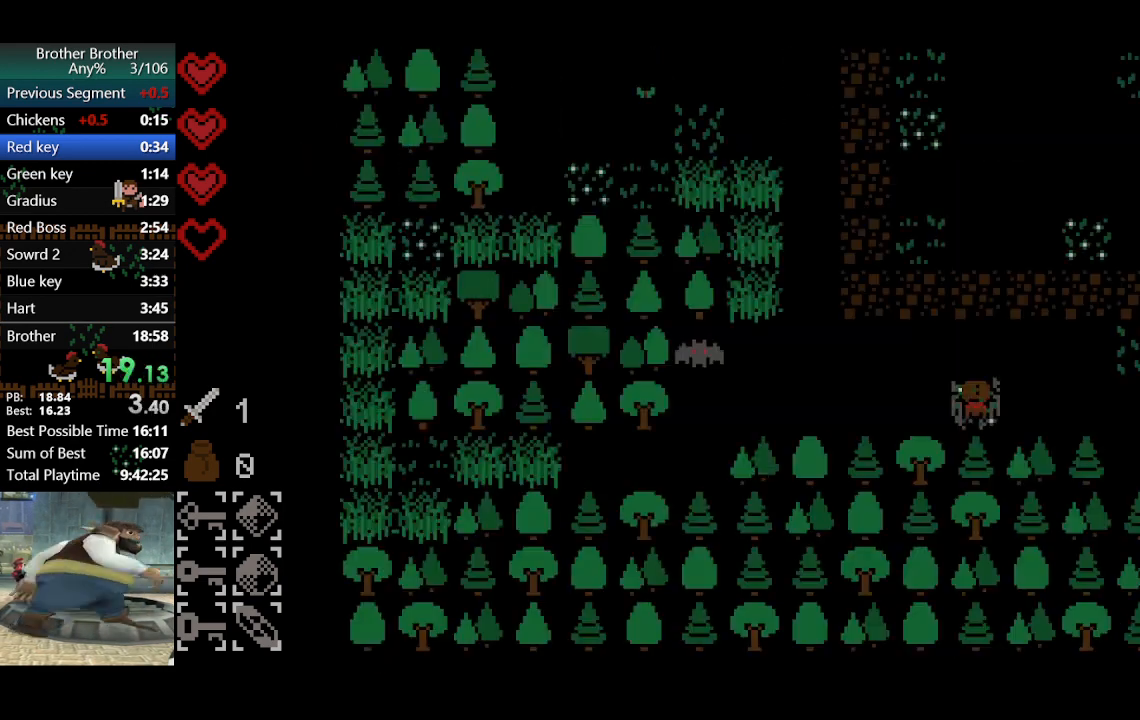
{"buttons": [], "left_stick": "down-left", "events": []}
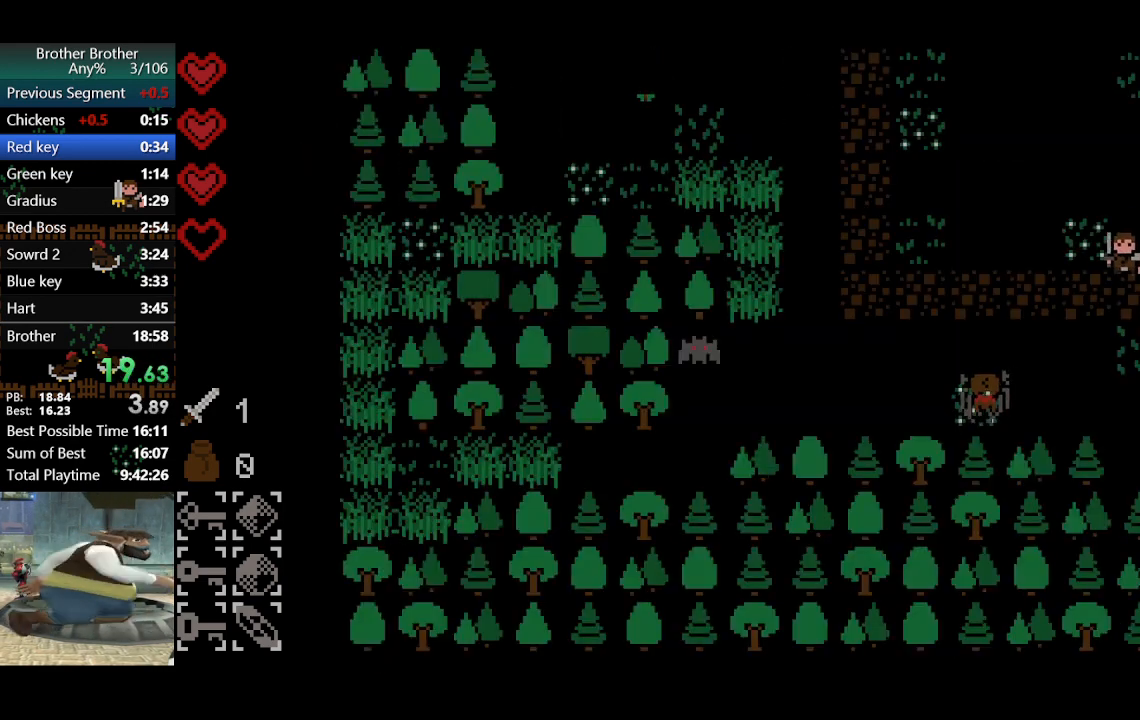
{"buttons": [], "left_stick": "down-left", "events": [[33, "left_stick", "left"], [433, "left_stick", "down-left"]]}
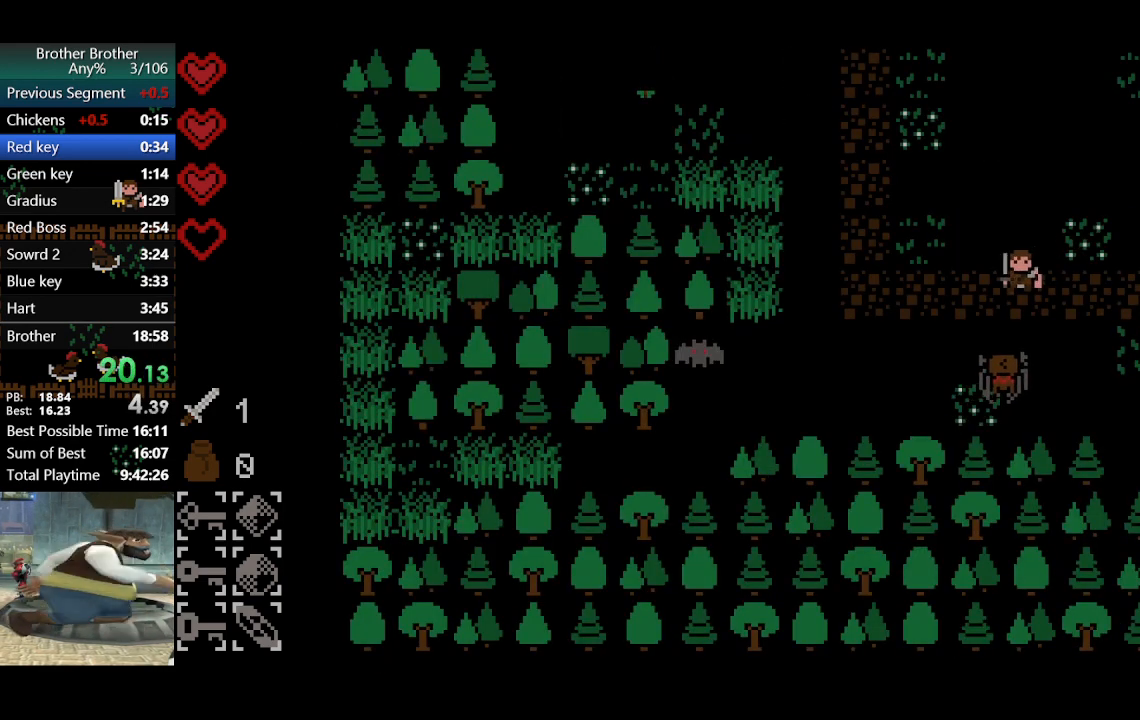
{"buttons": [], "left_stick": "left", "events": [[133, "left_stick", "left"]]}
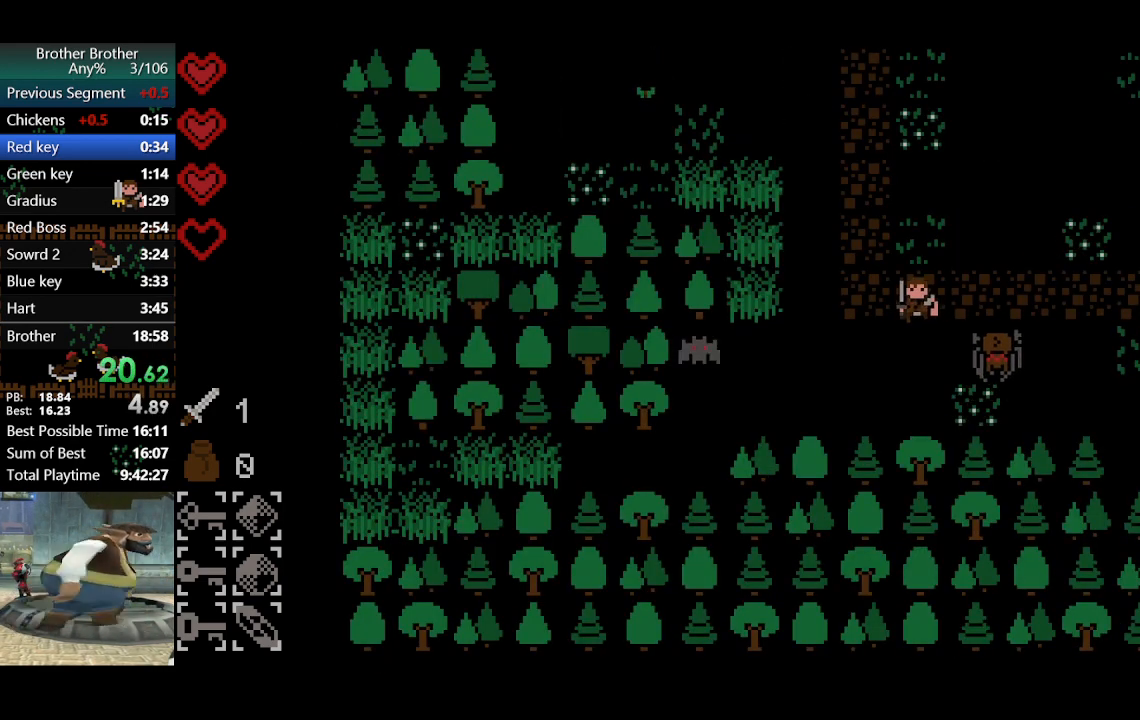
{"buttons": [], "left_stick": "down-left", "events": [[467, "left_stick", "down-left"]]}
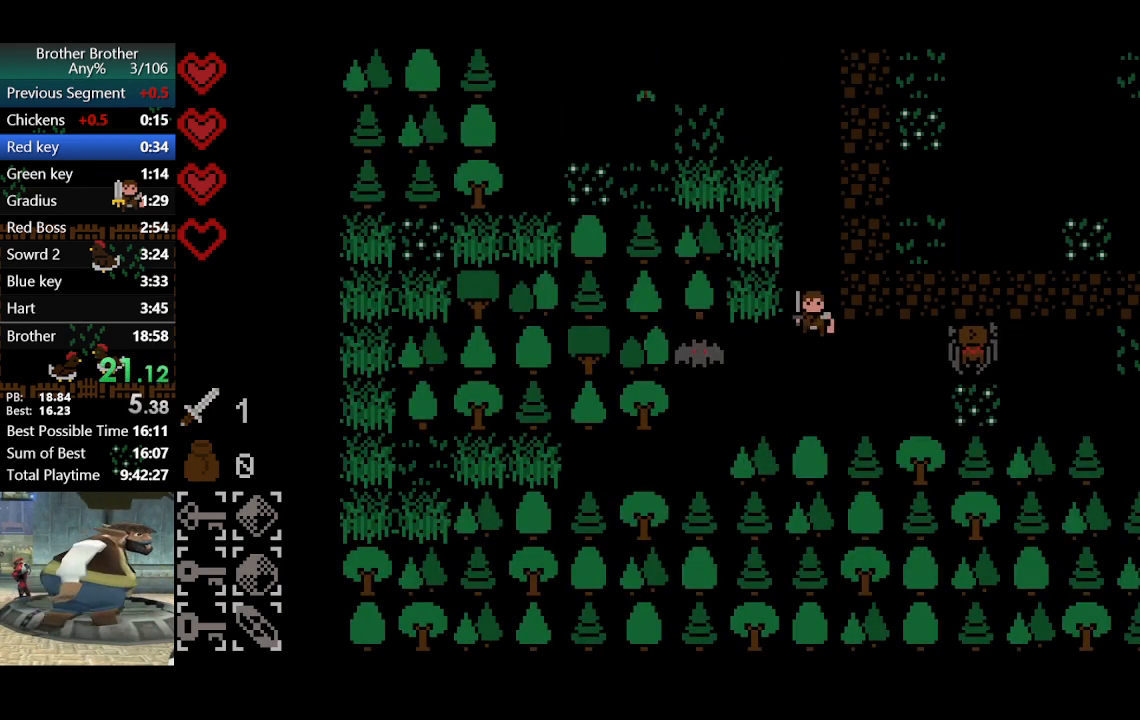
{"buttons": [], "left_stick": "down-left", "events": [[200, "SQUARE", "down"], [300, "SQUARE", "up"]]}
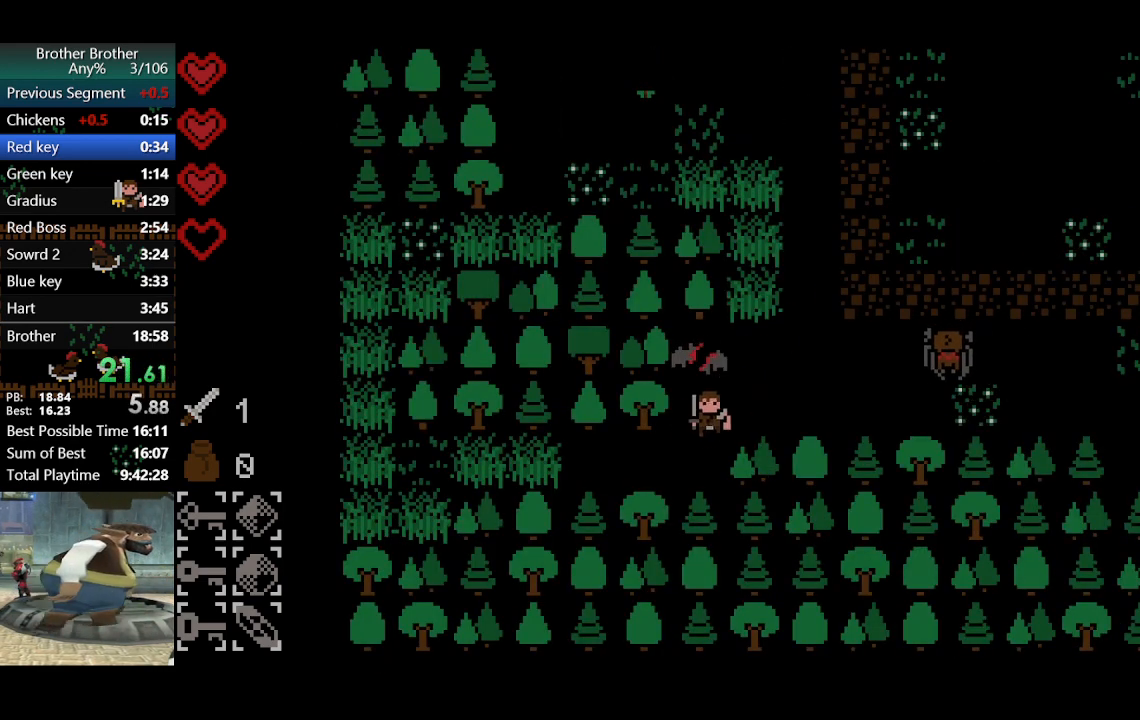
{"buttons": [], "left_stick": "left", "events": [[300, "left_stick", "left"]]}
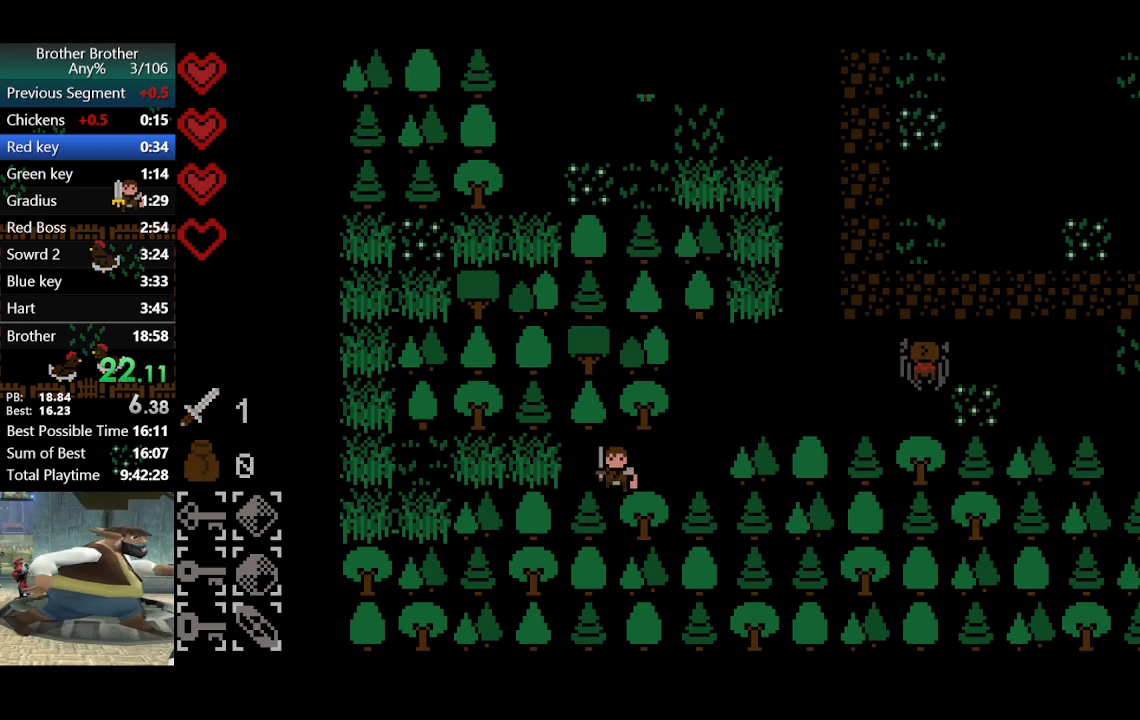
{"buttons": [], "left_stick": "down-left", "events": [[500, "left_stick", "down-left"]]}
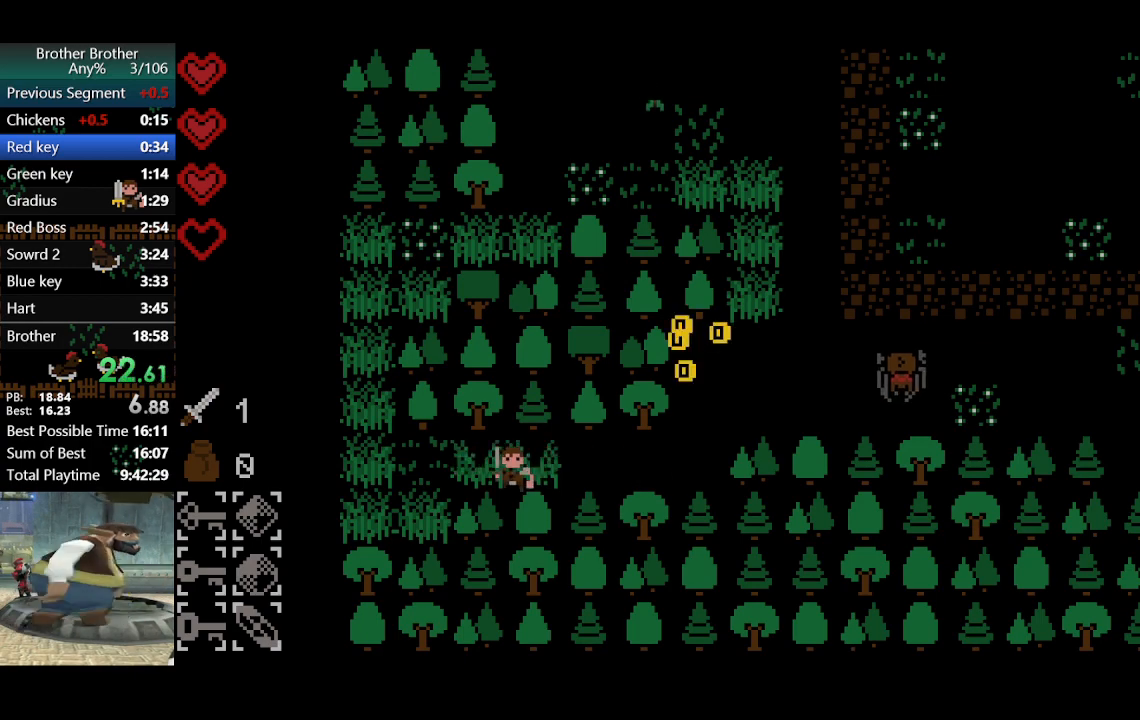
{"buttons": [], "left_stick": "down-left", "events": []}
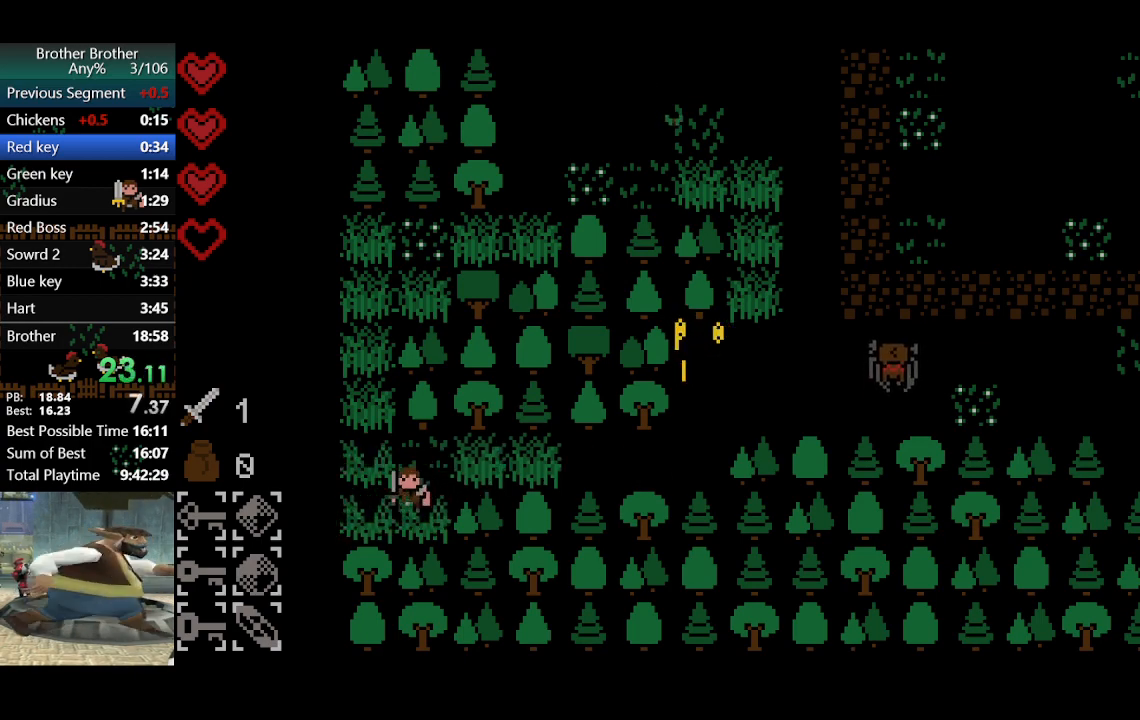
{"buttons": [], "left_stick": "left", "events": [[367, "left_stick", "left"]]}
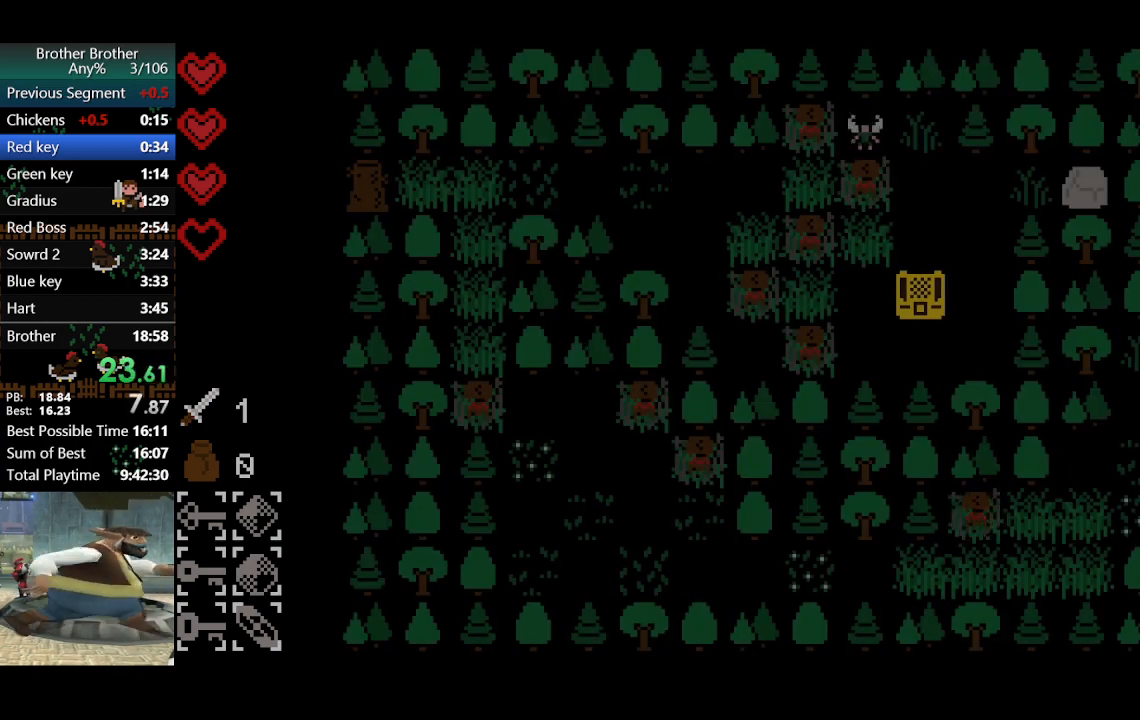
{"buttons": [], "left_stick": "left", "events": []}
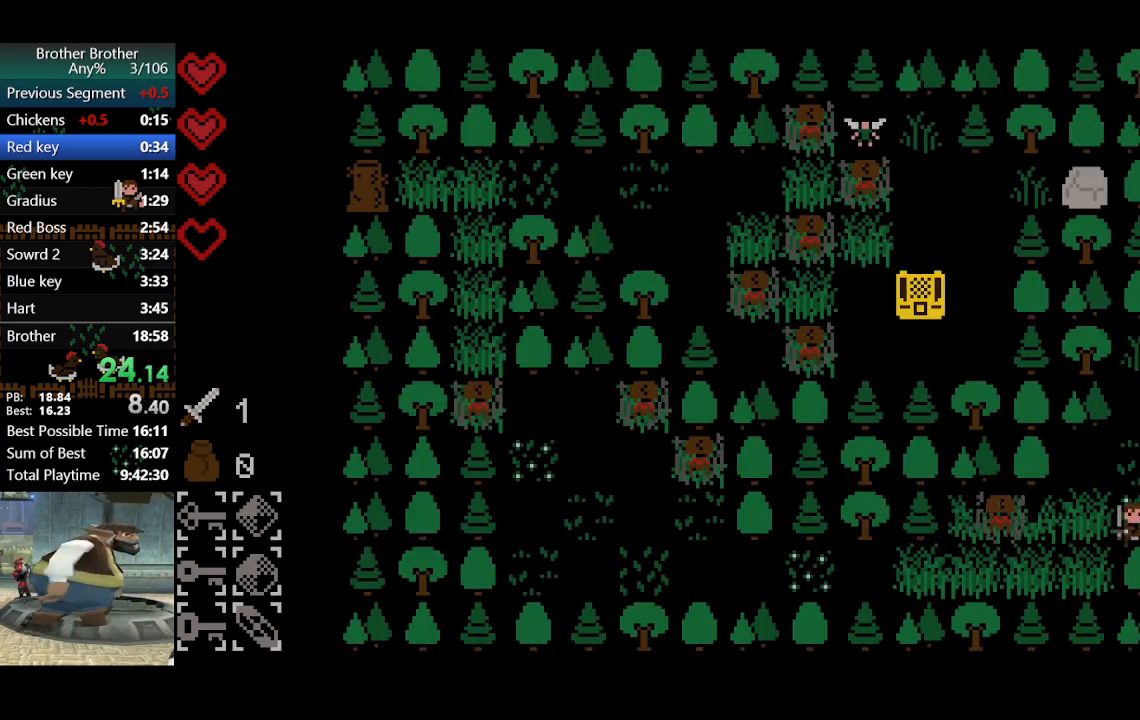
{"buttons": [], "left_stick": "left", "events": [[267, "SQUARE", "down"], [367, "SQUARE", "up"]]}
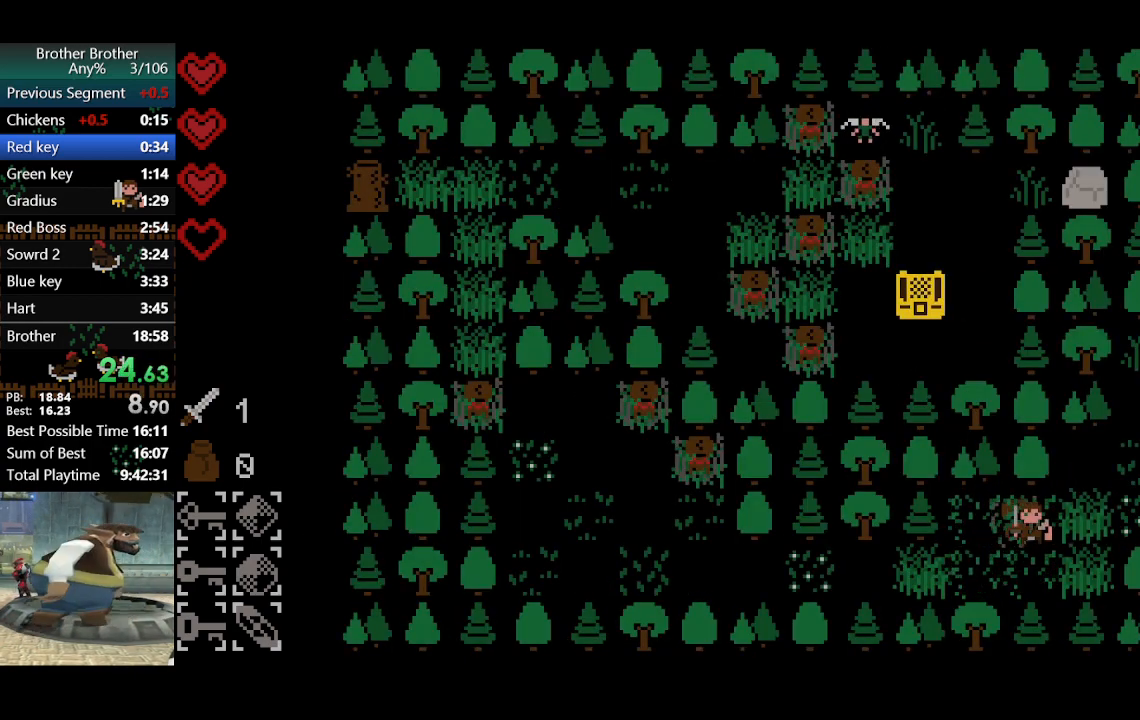
{"buttons": [], "left_stick": "left", "events": [[100, "left_stick", "down-left"], [467, "left_stick", "left"]]}
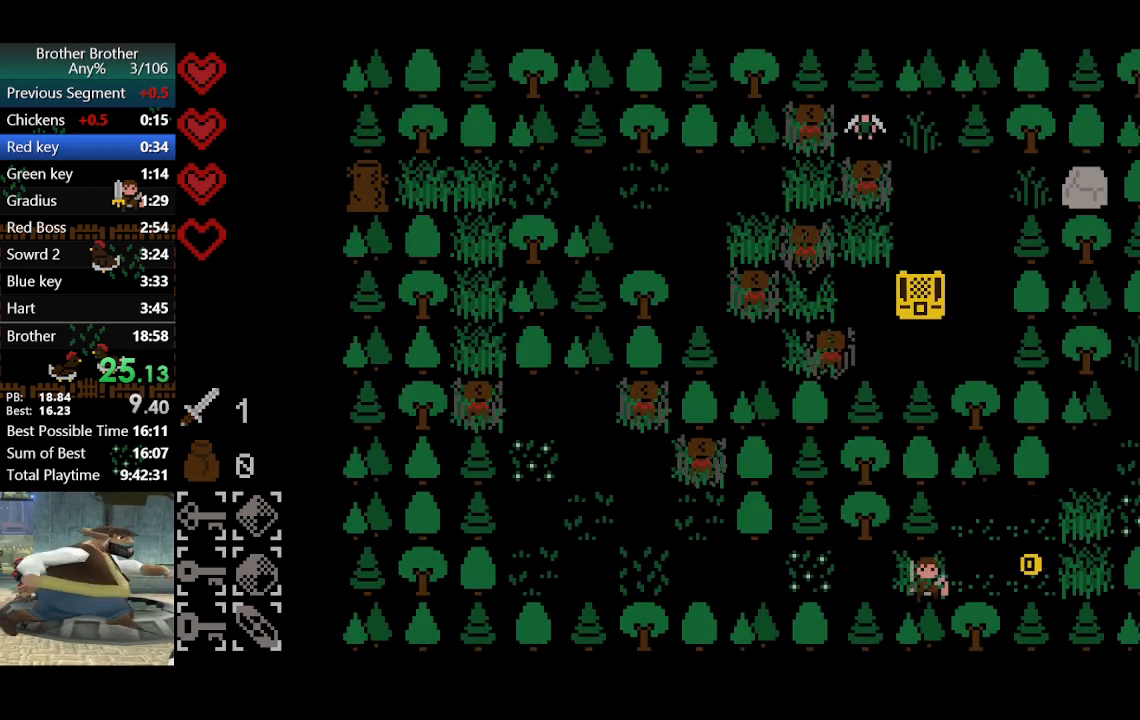
{"buttons": [], "left_stick": "left", "events": []}
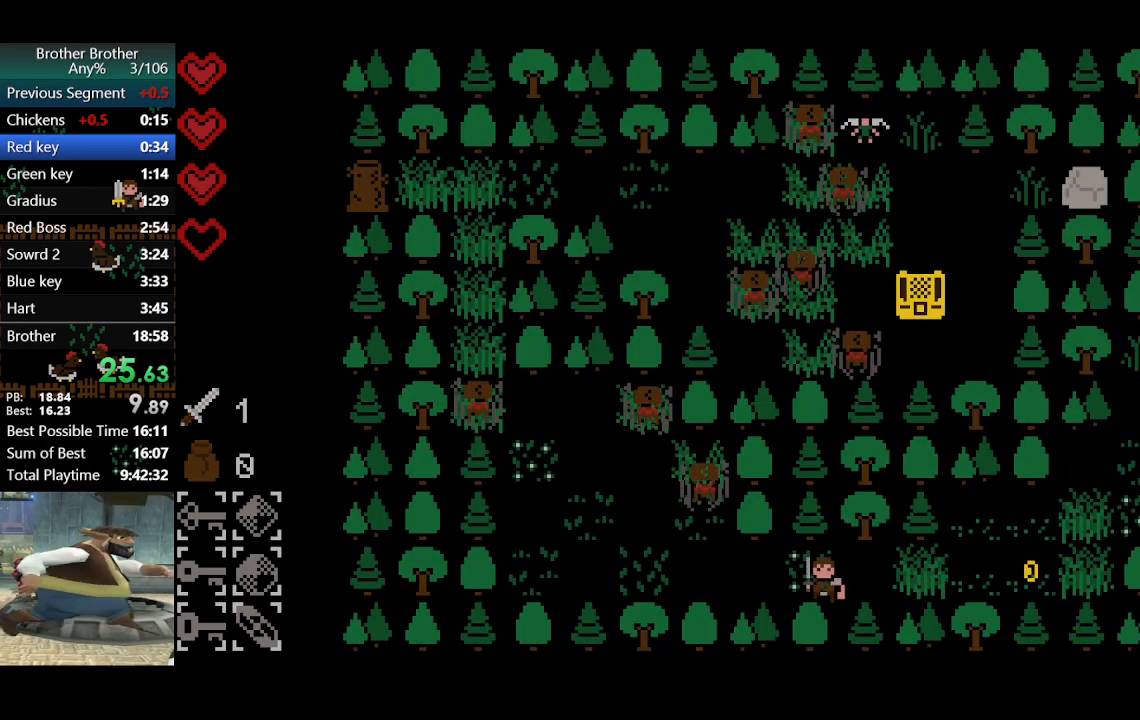
{"buttons": [], "left_stick": "left", "events": []}